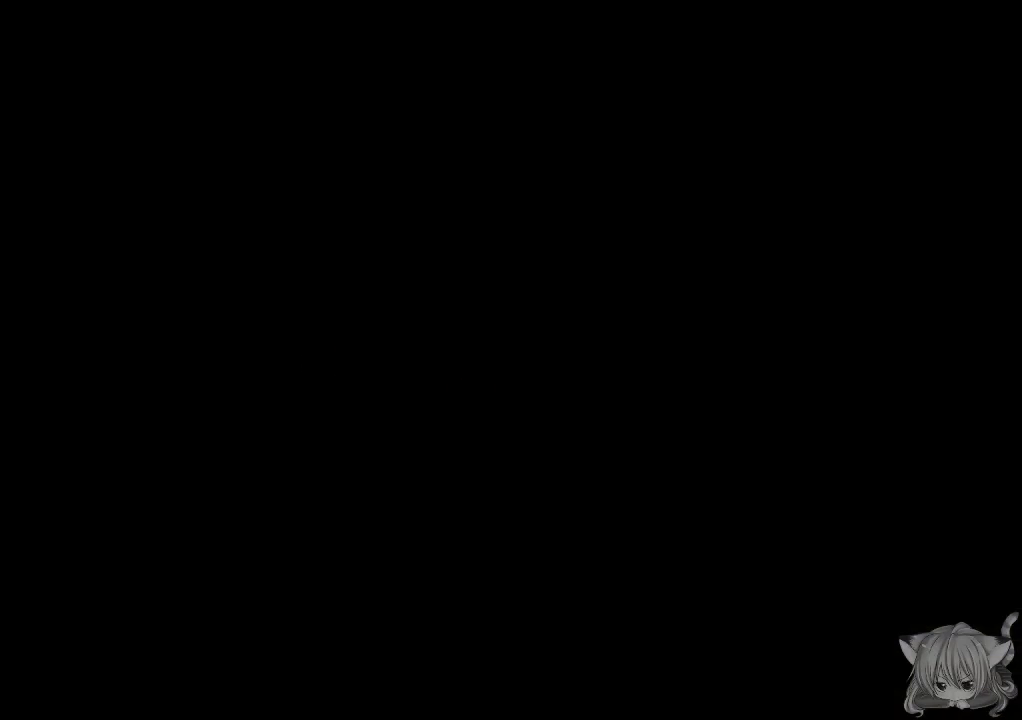
Gameplay with a controller (arcade stick); each line is a JSON object with the inputs held at the frame after it. "events" lists button and stick changes between this image and that frame as [ms after this image, input, new state], when the widget could be followed in between. Not read: L3 R3.
{"buttons": [], "left_stick": "center", "events": []}
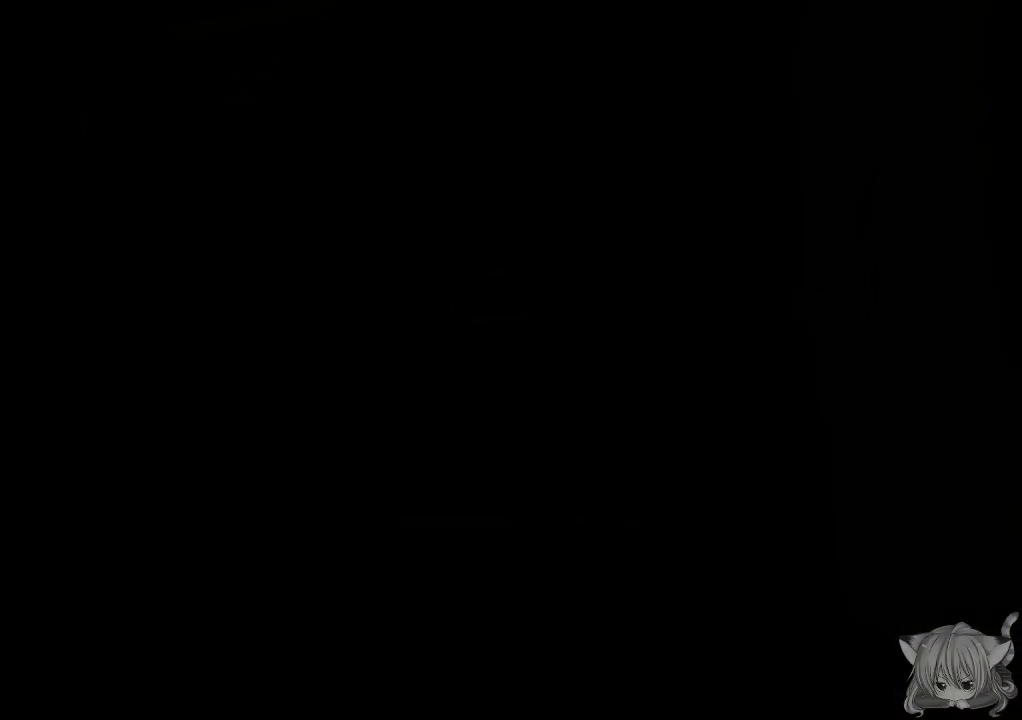
{"buttons": [], "left_stick": "center", "events": [[317, "CROSS", "down"], [450, "CROSS", "up"]]}
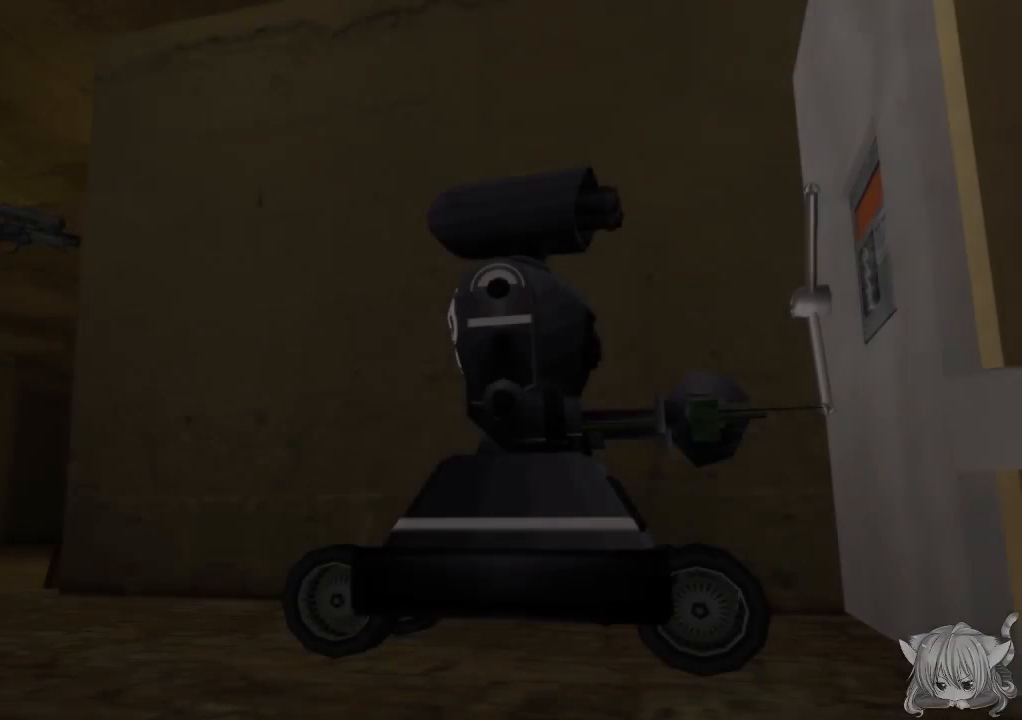
{"buttons": [], "left_stick": "center", "events": []}
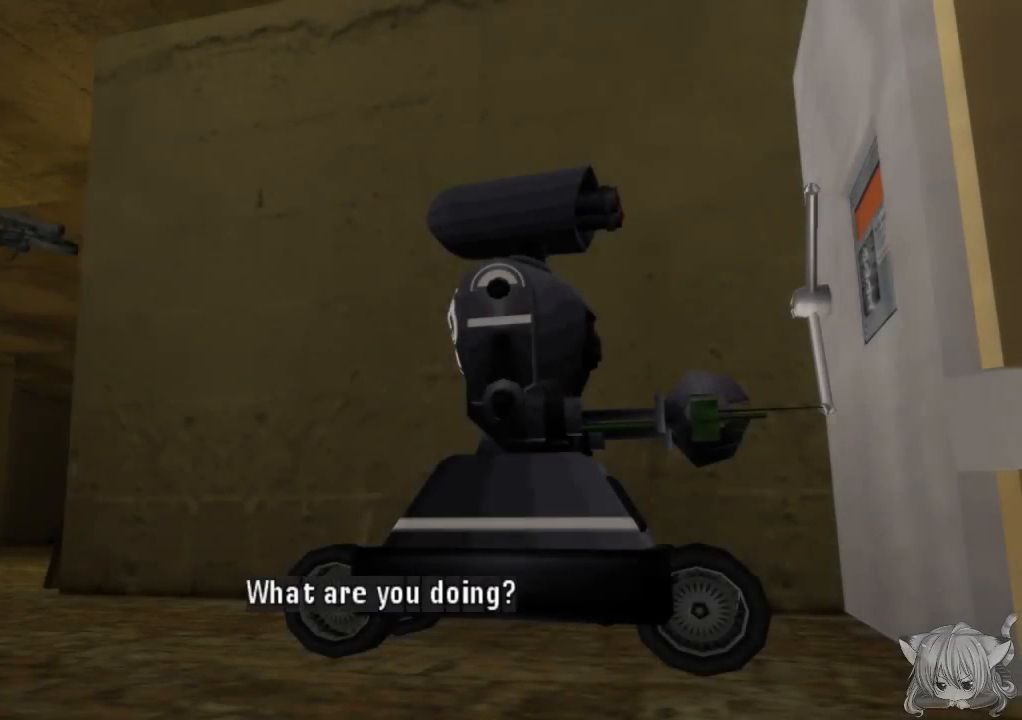
{"buttons": [], "left_stick": "center", "events": []}
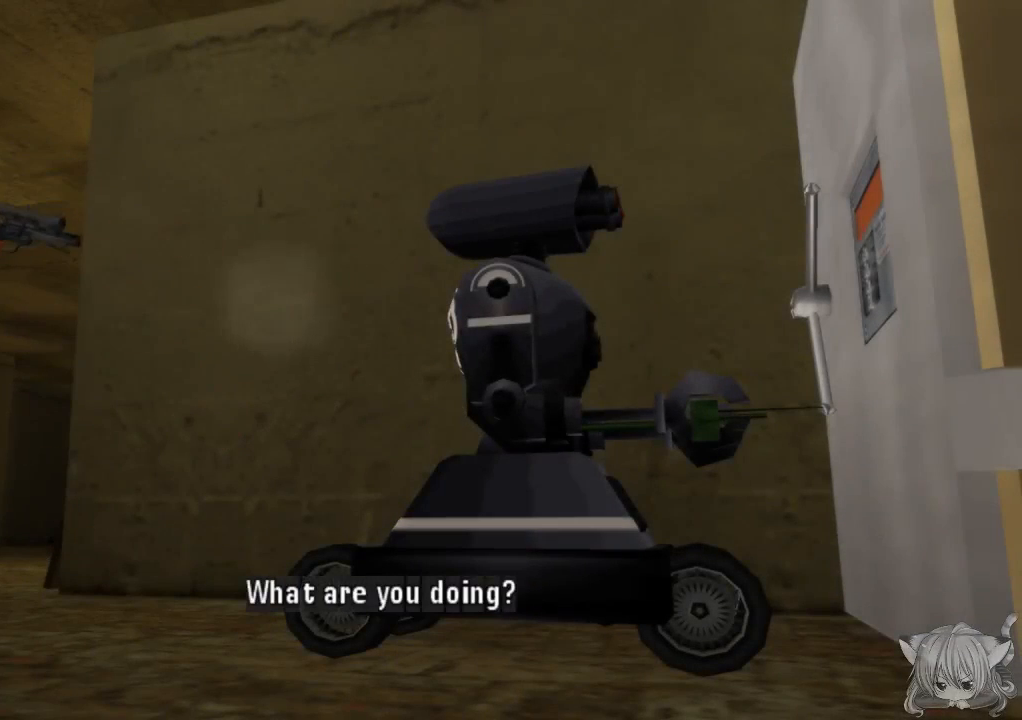
{"buttons": [], "left_stick": "center", "events": []}
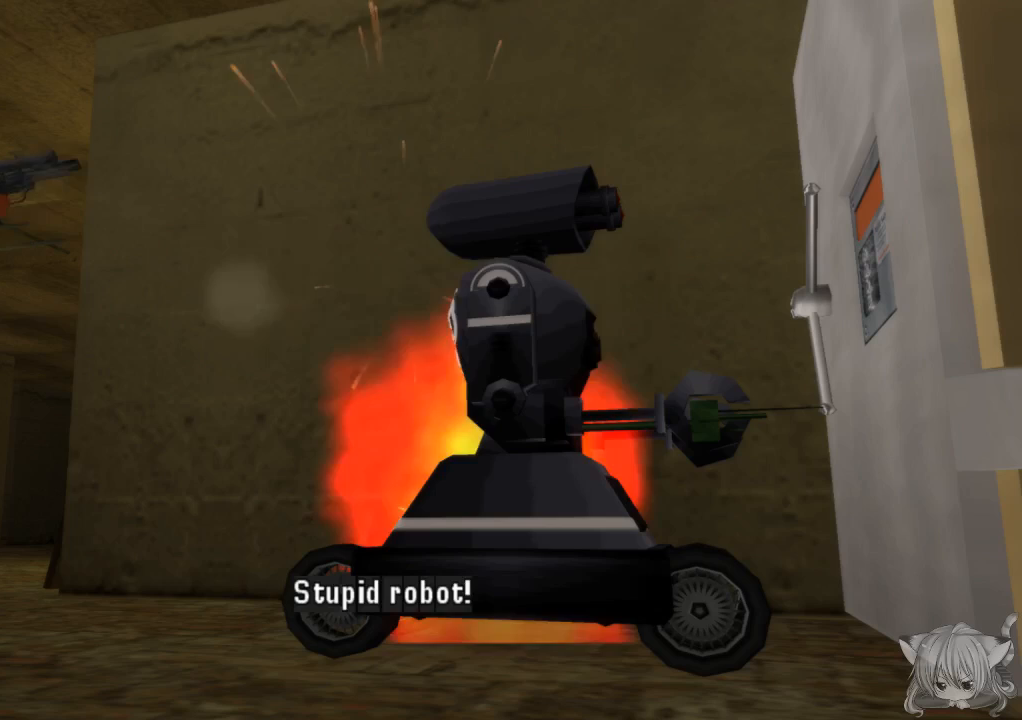
{"buttons": ["CROSS"], "left_stick": "center", "events": [[483, "CROSS", "down"]]}
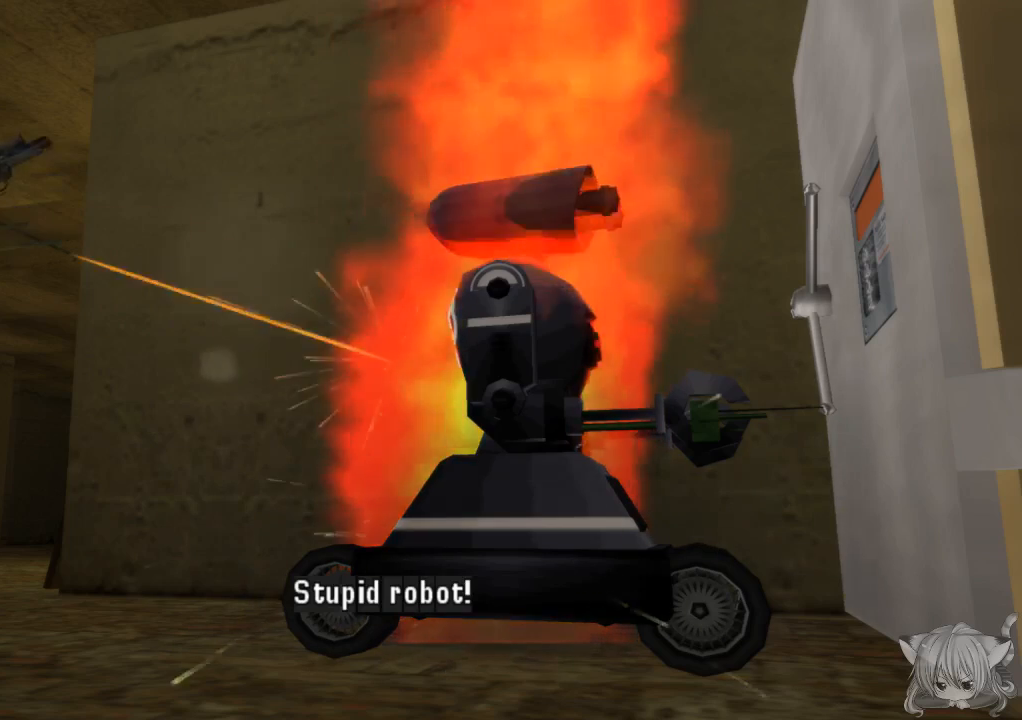
{"buttons": [], "left_stick": "center", "events": [[200, "CROSS", "up"], [350, "SQUARE", "down"], [467, "SQUARE", "up"]]}
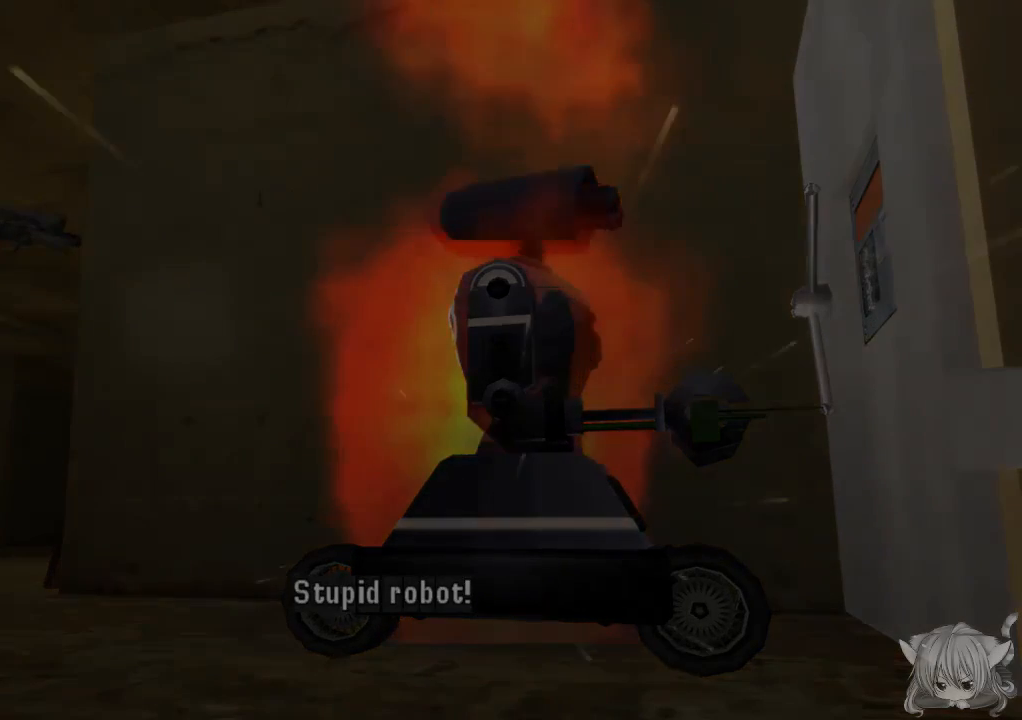
{"buttons": [], "left_stick": "center", "events": []}
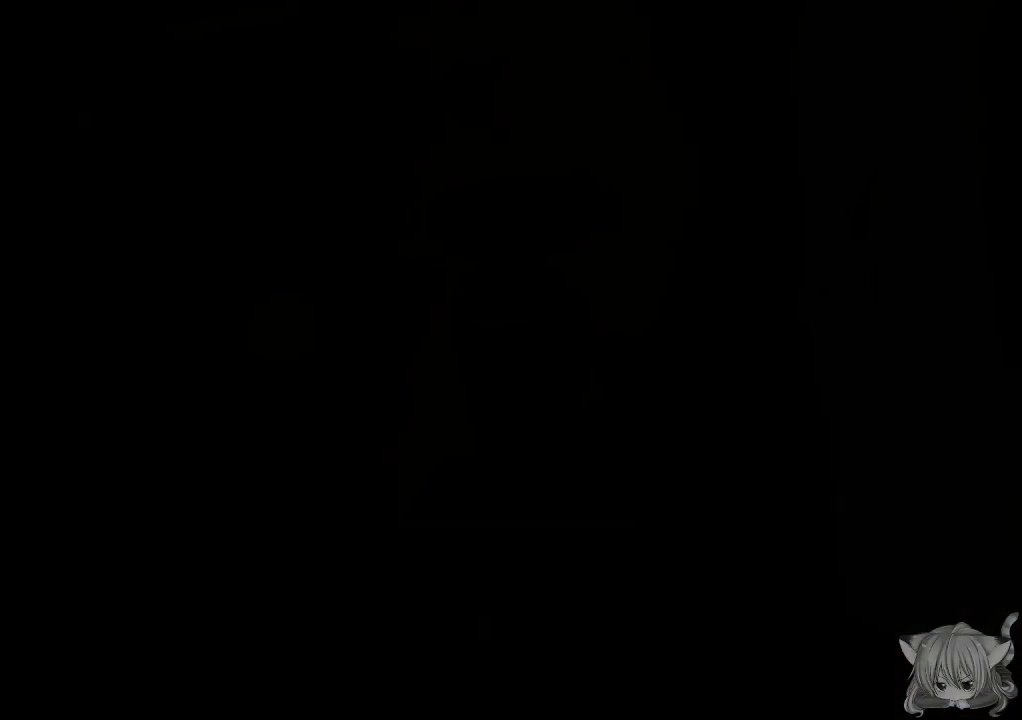
{"buttons": [], "left_stick": "center", "events": [[350, "CROSS", "down"], [483, "CROSS", "up"]]}
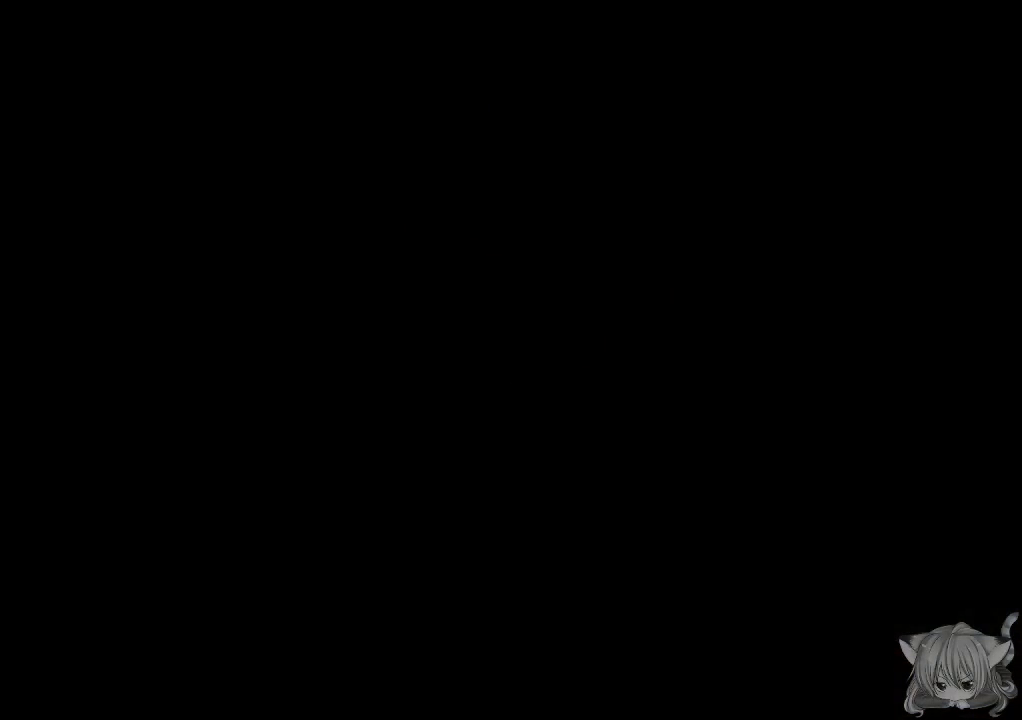
{"buttons": [], "left_stick": "center", "events": [[100, "CROSS", "down"], [217, "CROSS", "up"]]}
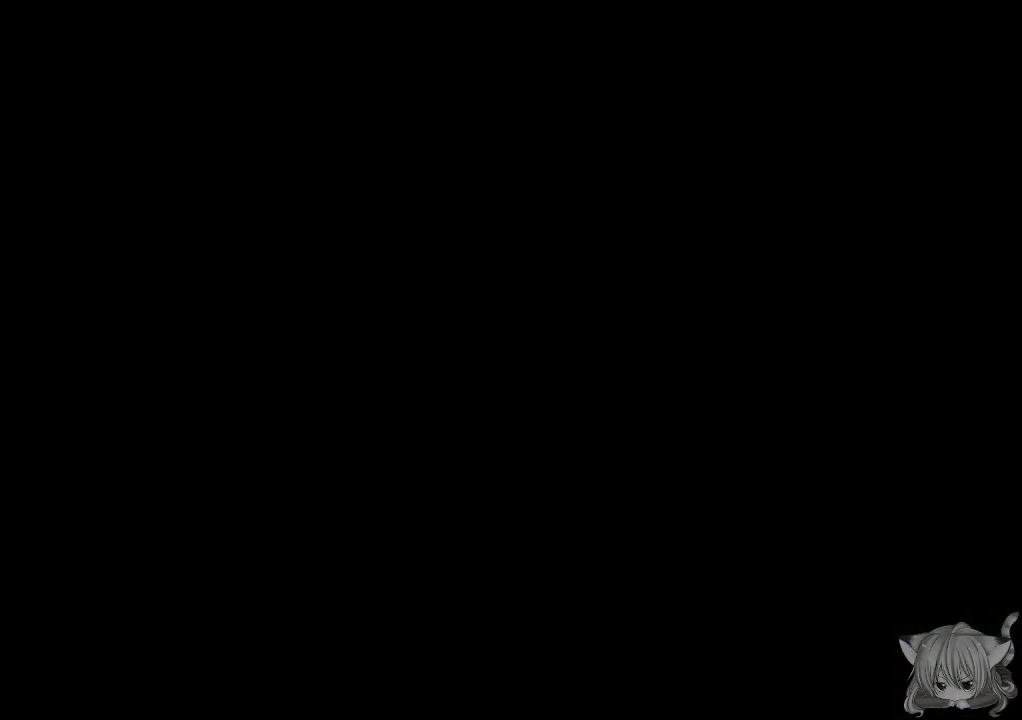
{"buttons": [], "left_stick": "center", "events": [[267, "CROSS", "down"], [433, "CROSS", "up"]]}
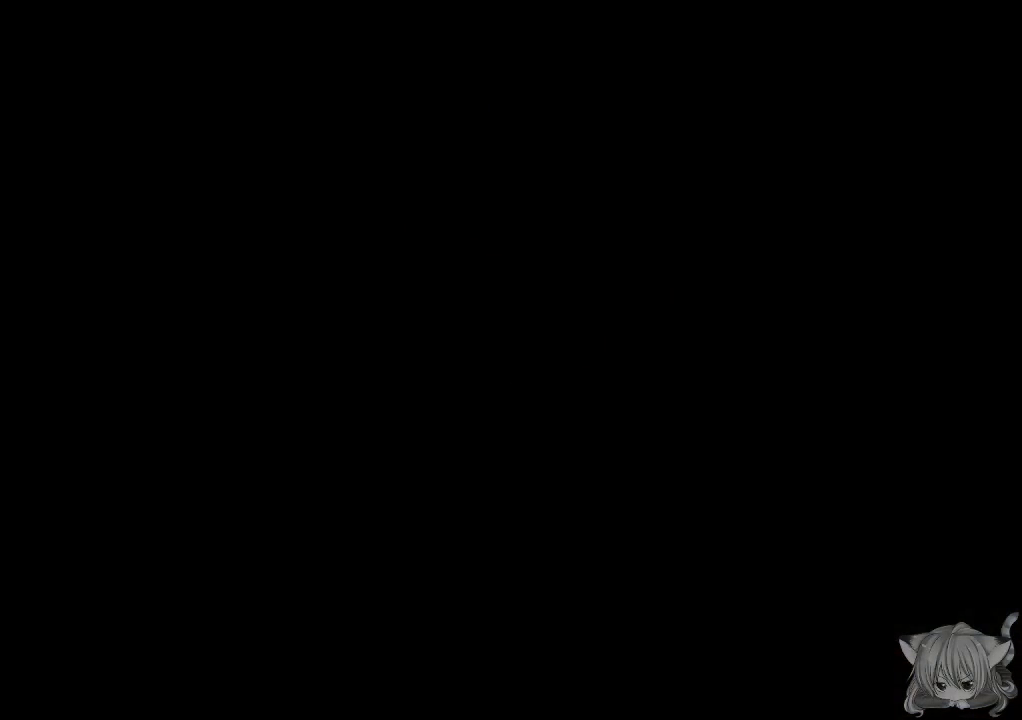
{"buttons": [], "left_stick": "center", "events": [[117, "CROSS", "down"], [233, "CROSS", "up"]]}
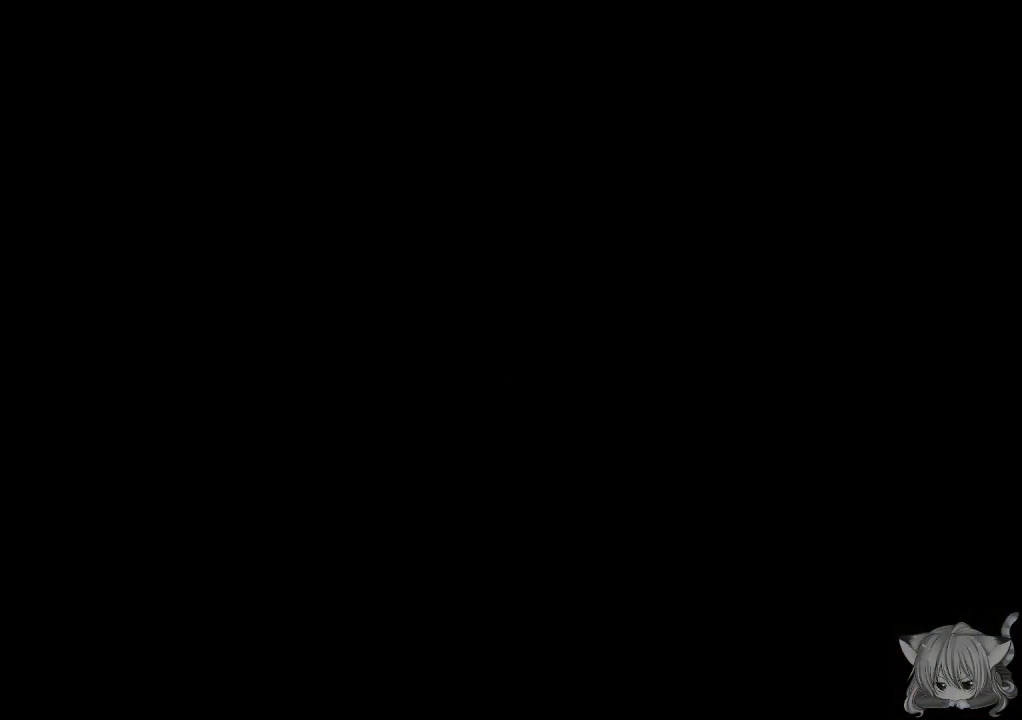
{"buttons": [], "left_stick": "center", "events": []}
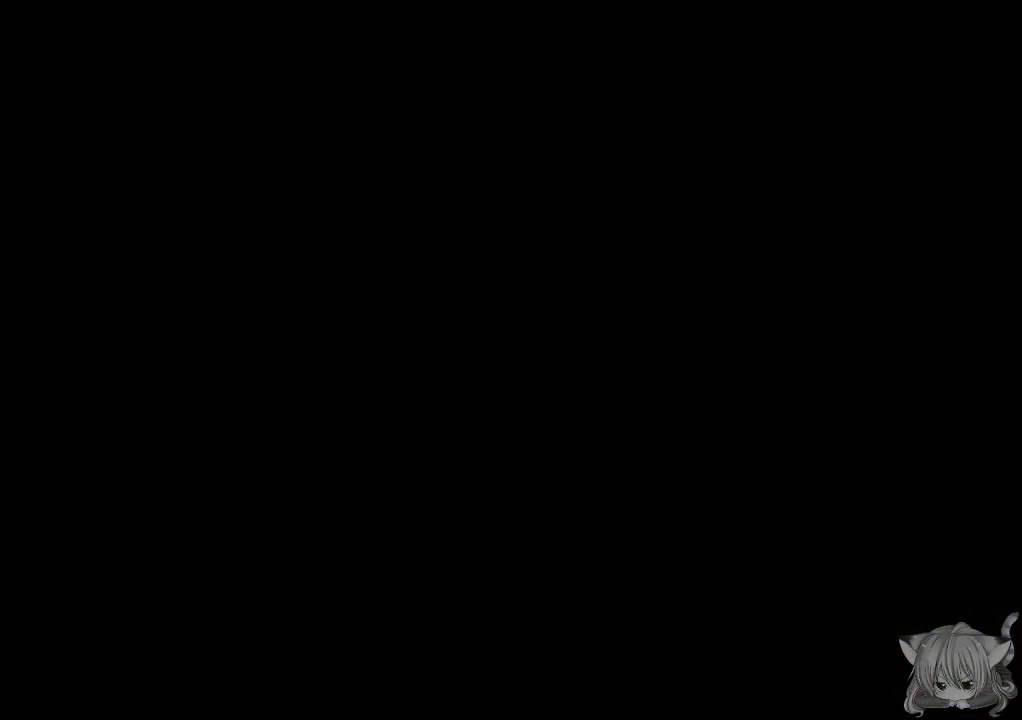
{"buttons": [], "left_stick": "center", "events": []}
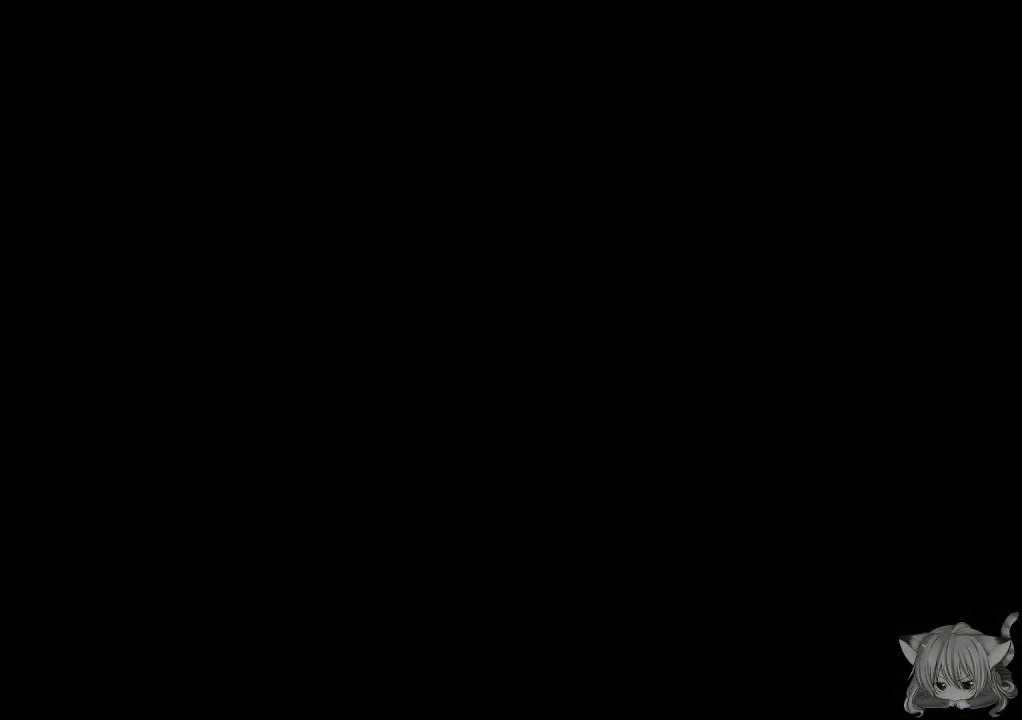
{"buttons": [], "left_stick": "center", "events": []}
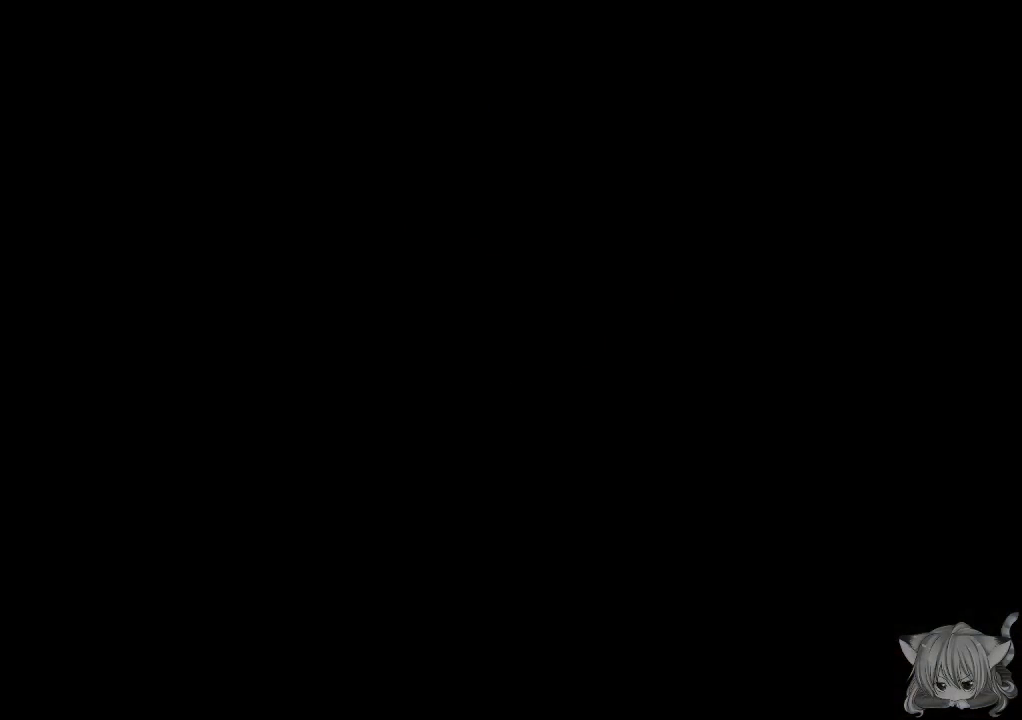
{"buttons": [], "left_stick": "center", "events": []}
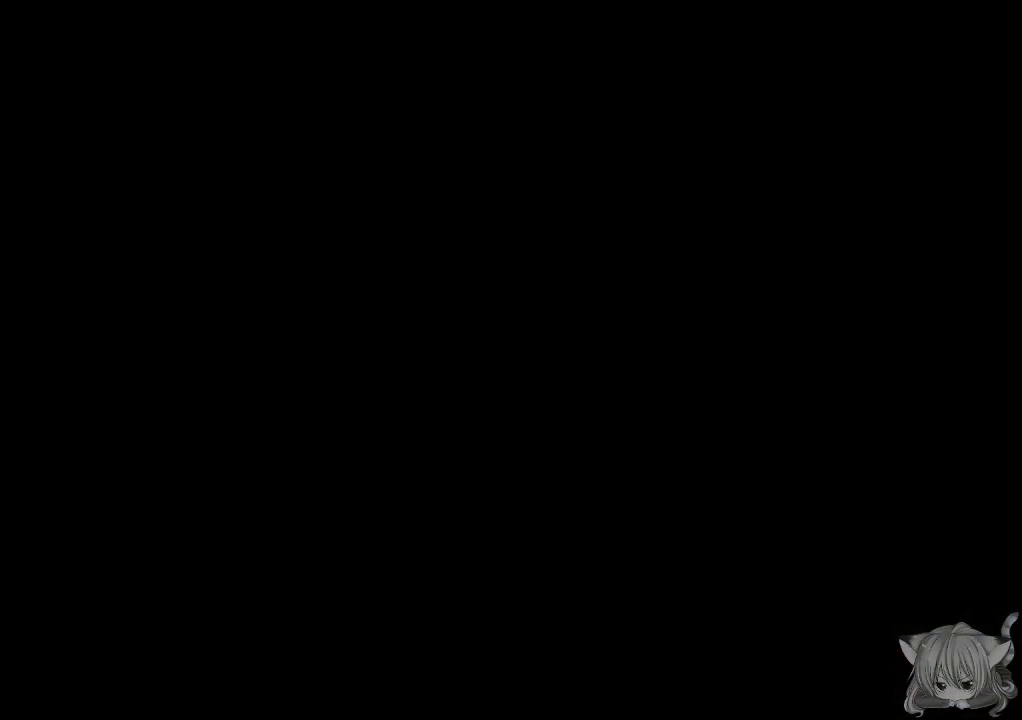
{"buttons": [], "left_stick": "center", "events": []}
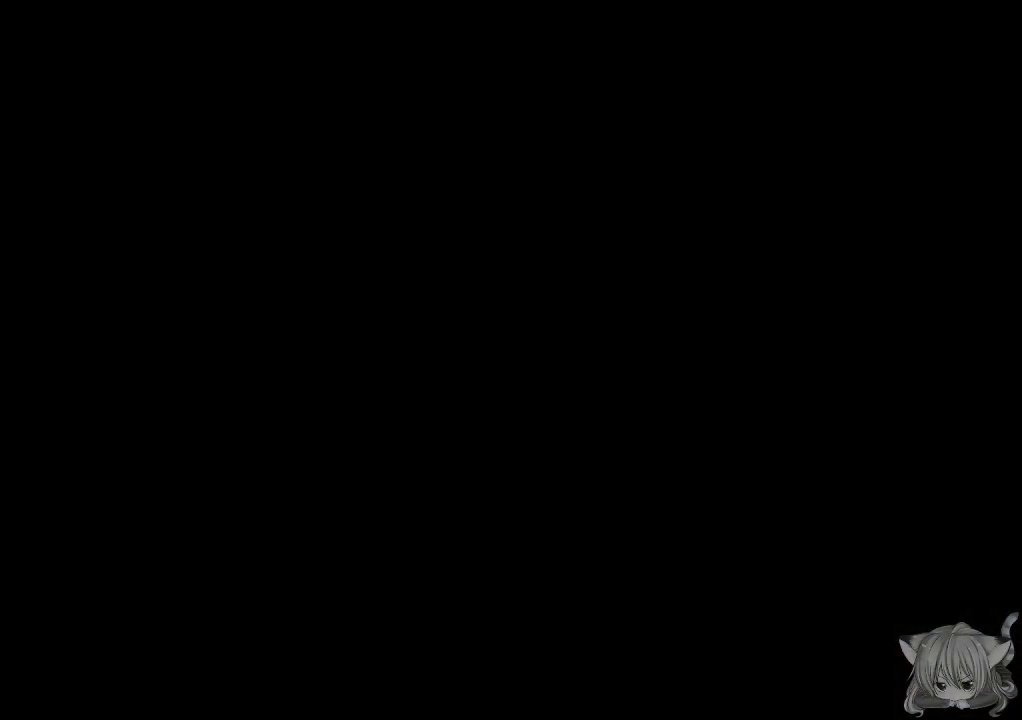
{"buttons": [], "left_stick": "center", "events": []}
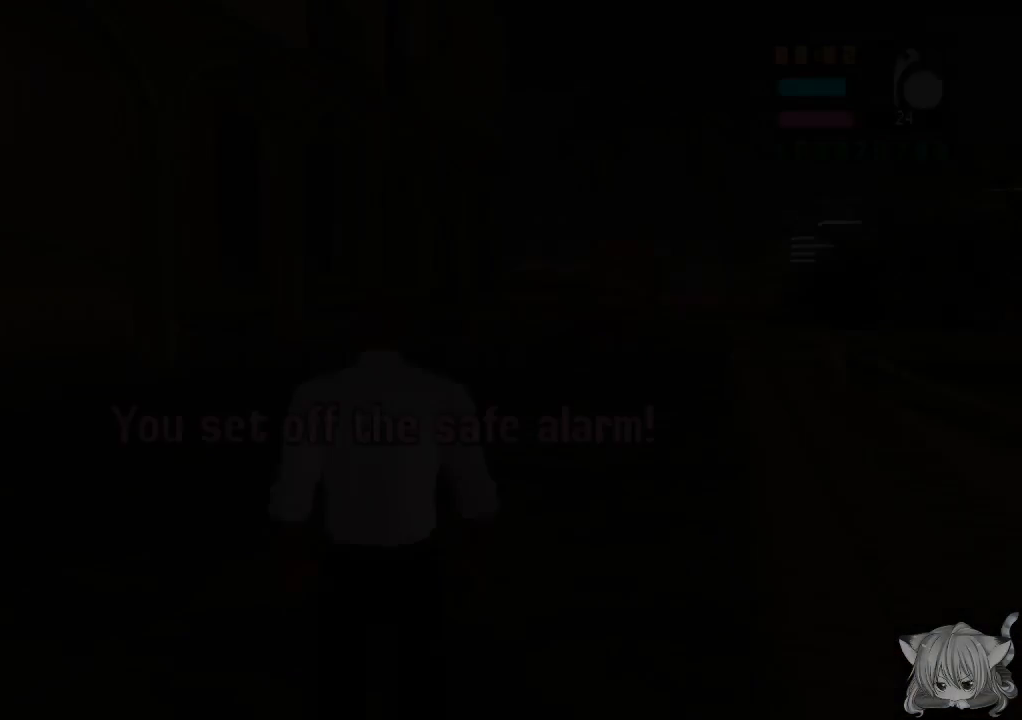
{"buttons": [], "left_stick": "center", "events": []}
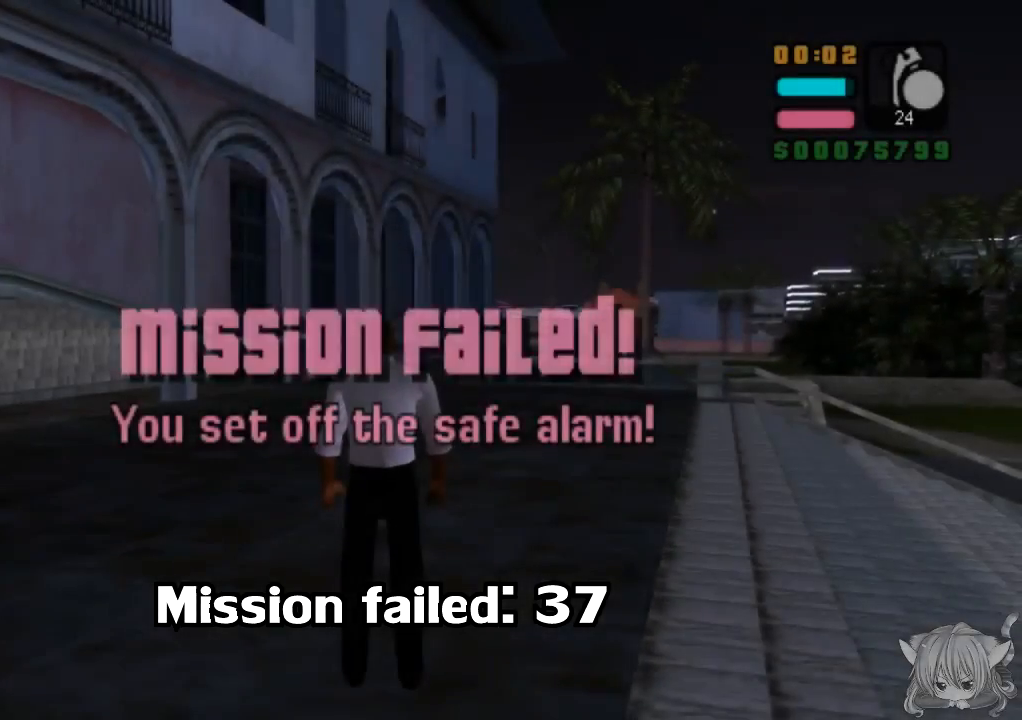
{"buttons": [], "left_stick": "up", "events": [[267, "left_stick", "up"]]}
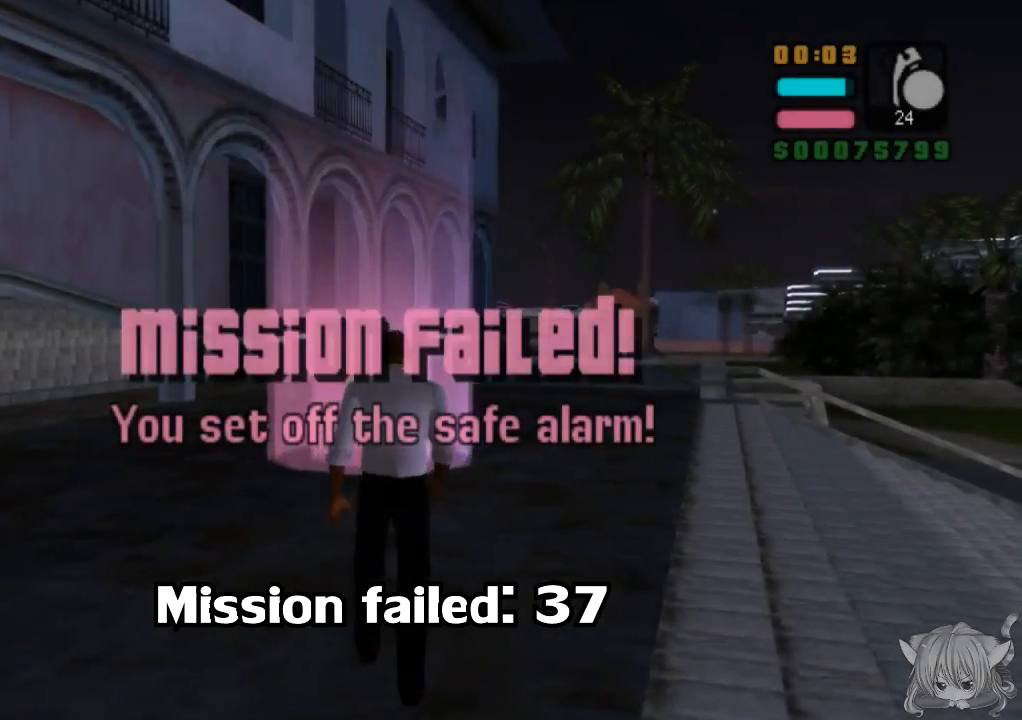
{"buttons": ["CROSS"], "left_stick": "up", "events": [[67, "left_stick", "up-right"], [217, "CROSS", "down"], [267, "left_stick", "up"]]}
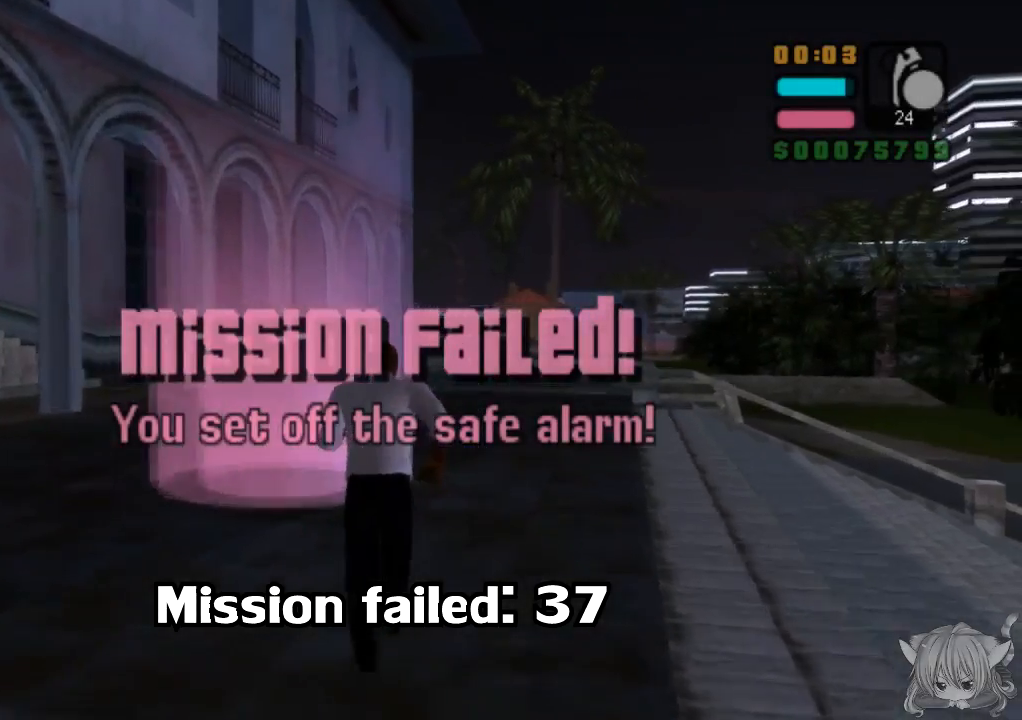
{"buttons": [], "left_stick": "up", "events": [[450, "CROSS", "up"]]}
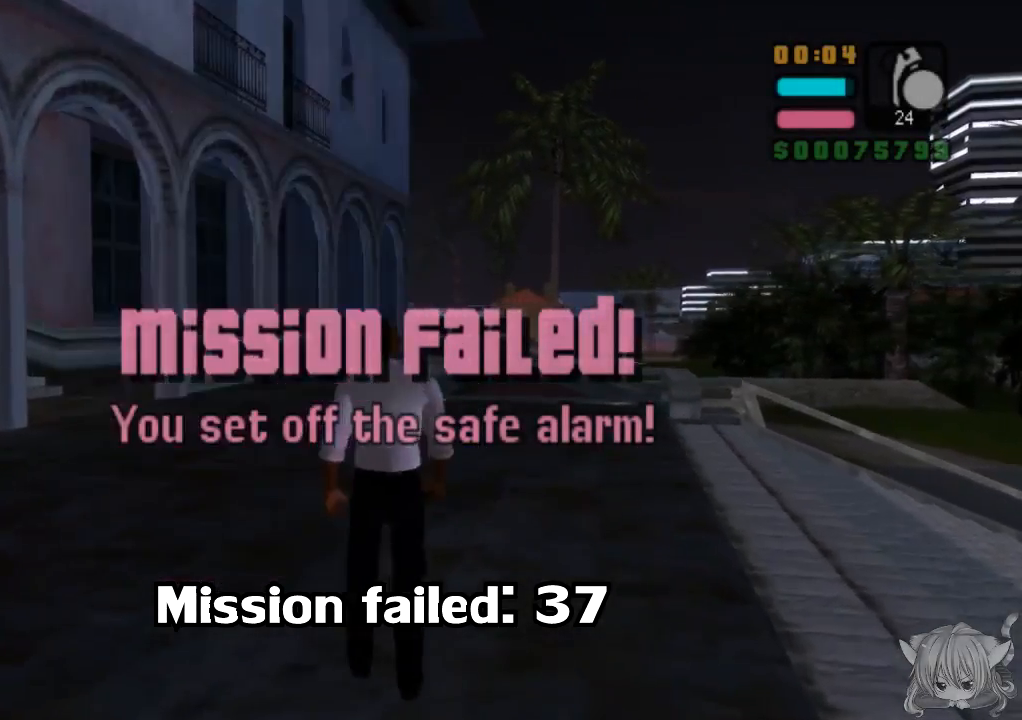
{"buttons": [], "left_stick": "center", "events": [[50, "left_stick", "center"]]}
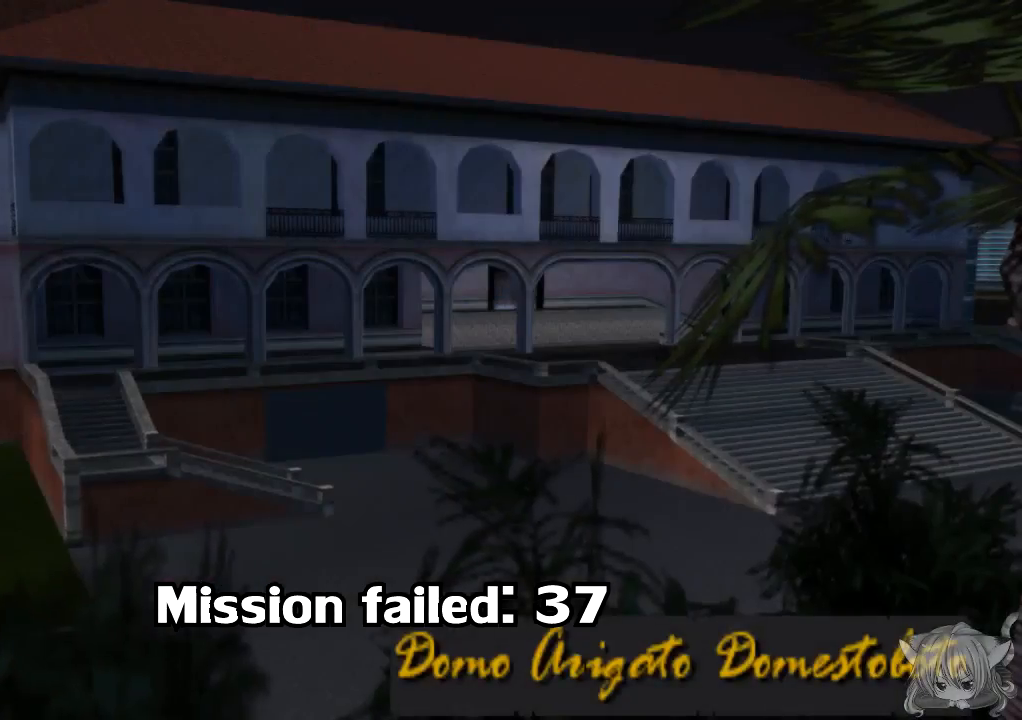
{"buttons": ["CROSS"], "left_stick": "center", "events": [[267, "CROSS", "down"], [400, "CROSS", "up"], [483, "CROSS", "down"]]}